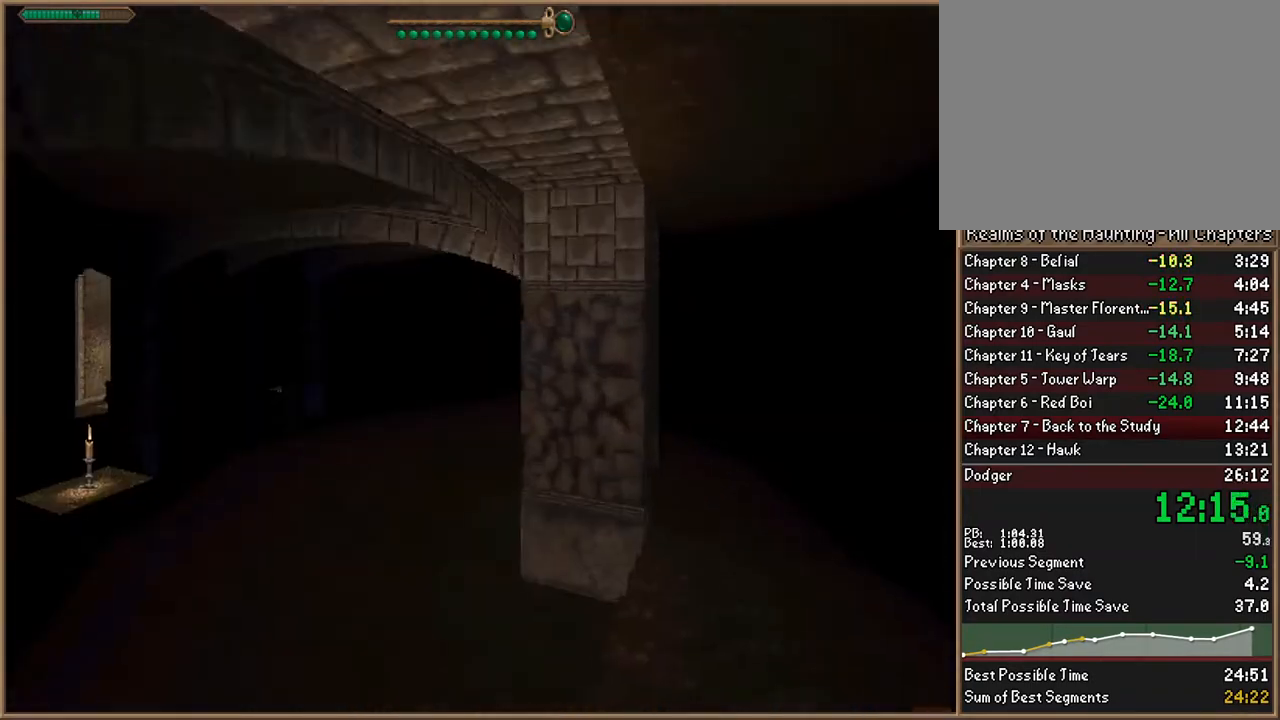
Gameplay with keyboard; each line is a JSON object with the keys held at the frame after it. "events" lists presses ("down") and releases ("up") of "1", "2", "3", "4", "5", "6", "a", "c", "ctrl", "d", "e", "escape", "f", "f10", "f9", "q", "return", "s", "space", "v", "w" and "z" between this image and that frame as [ms after this image, input, new state], when the widget could be followed in between. No other keys are recorded. Mouse input is not recorded.
{"keys": ["w"], "events": [[233, "a", "down"], [333, "a", "up"]]}
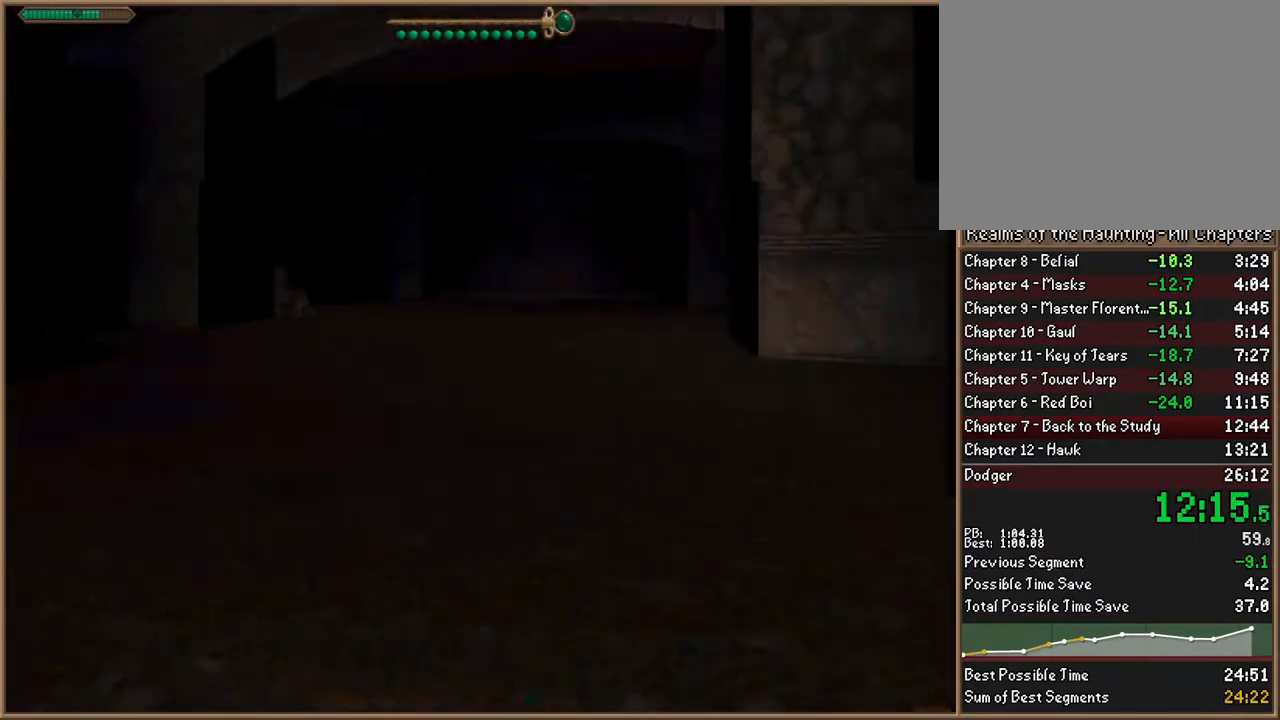
{"keys": ["w"], "events": []}
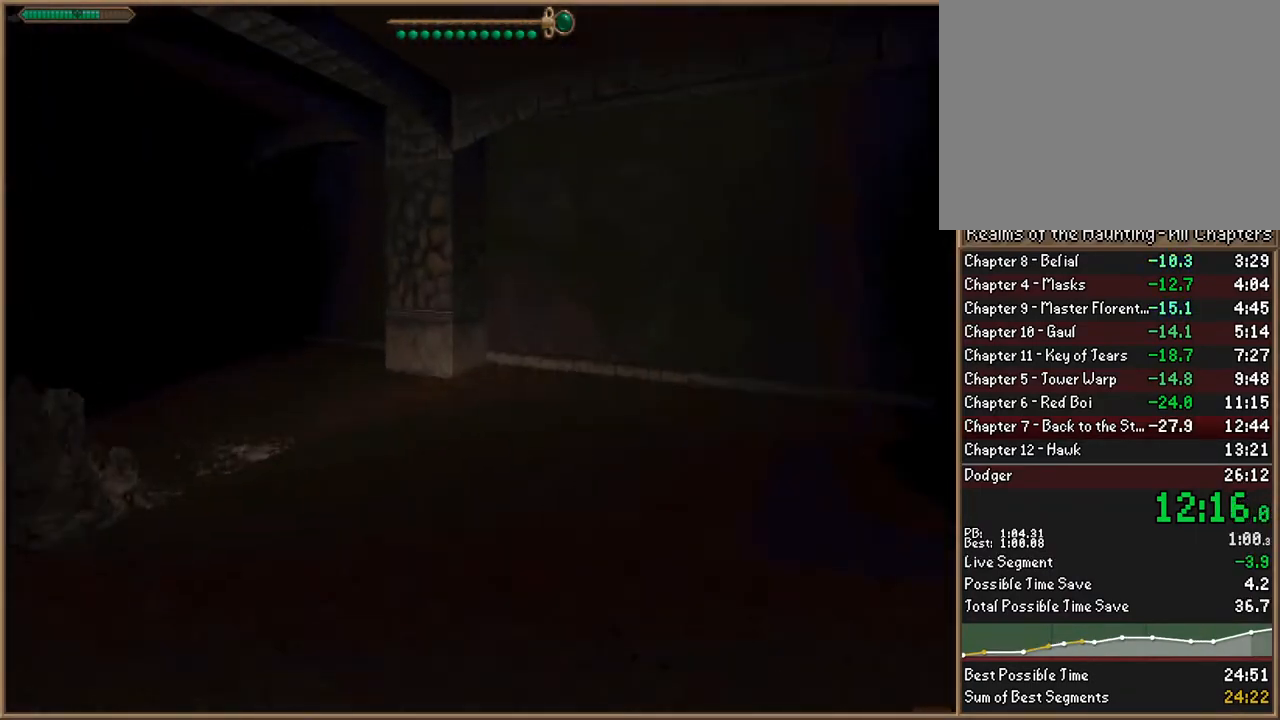
{"keys": ["a", "w"], "events": [[233, "a", "down"]]}
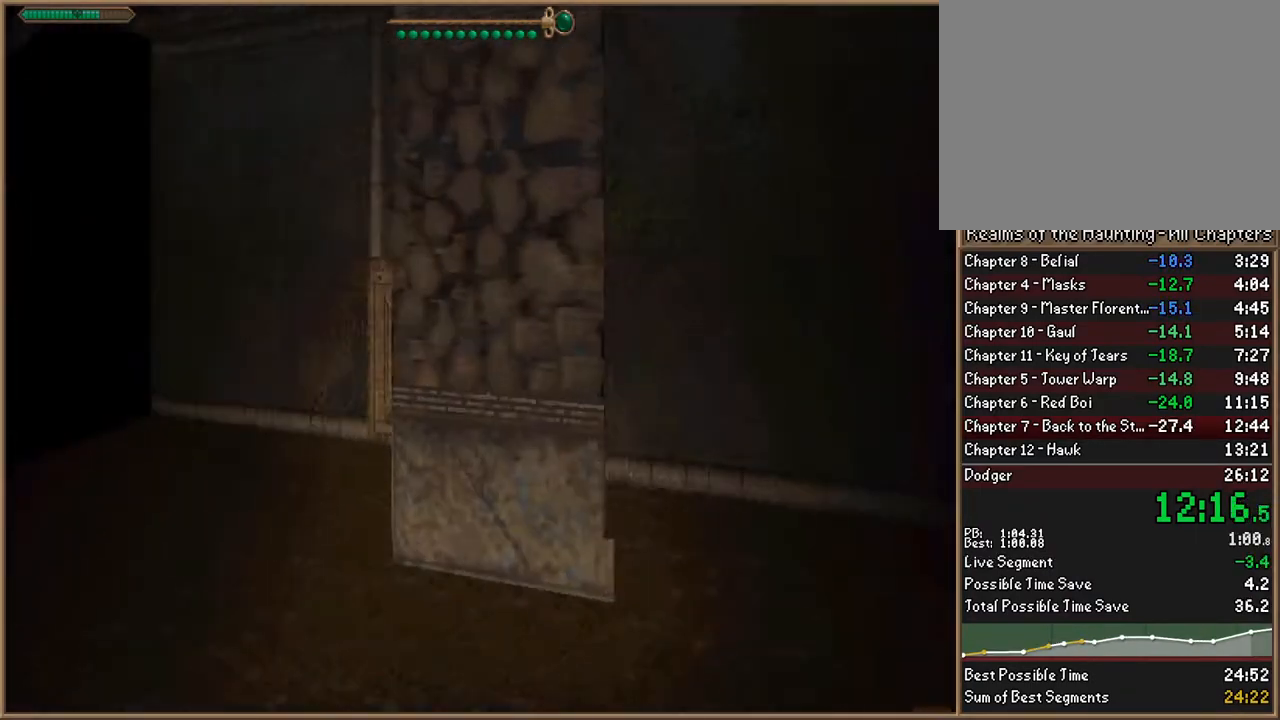
{"keys": ["s"], "events": [[200, "a", "up"], [267, "w", "up"], [467, "s", "down"]]}
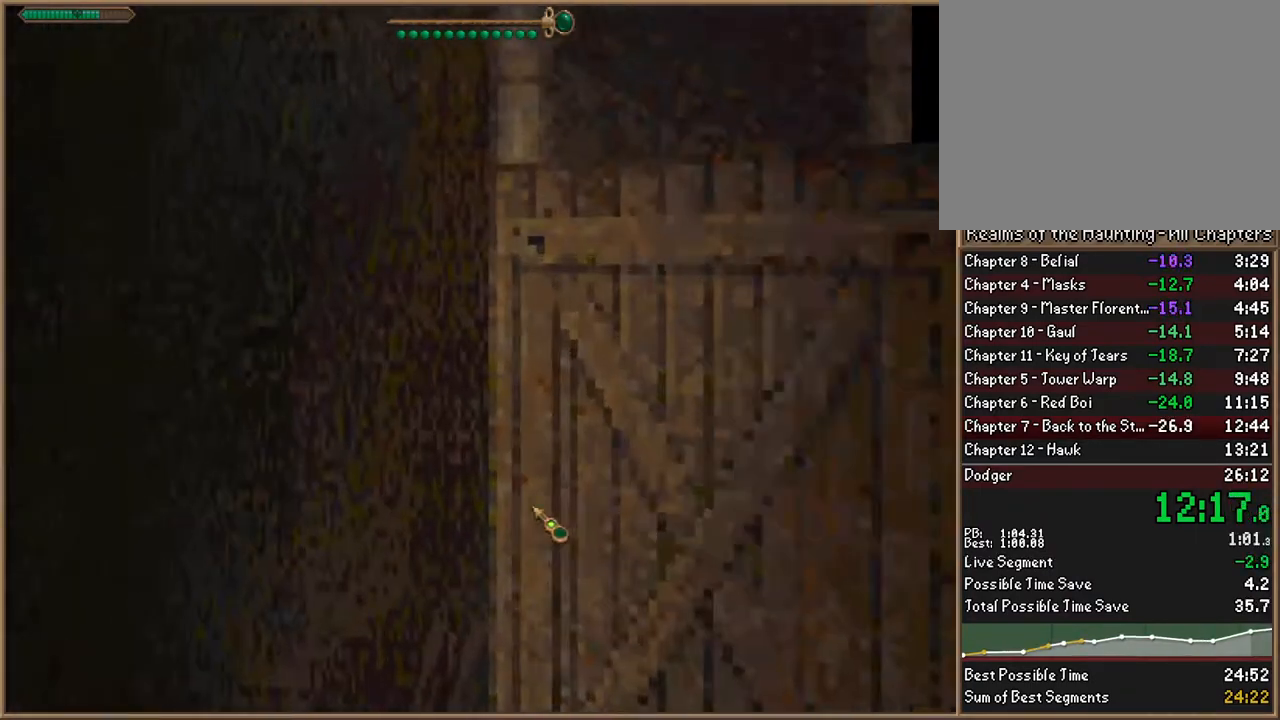
{"keys": [], "events": [[167, "s", "up"]]}
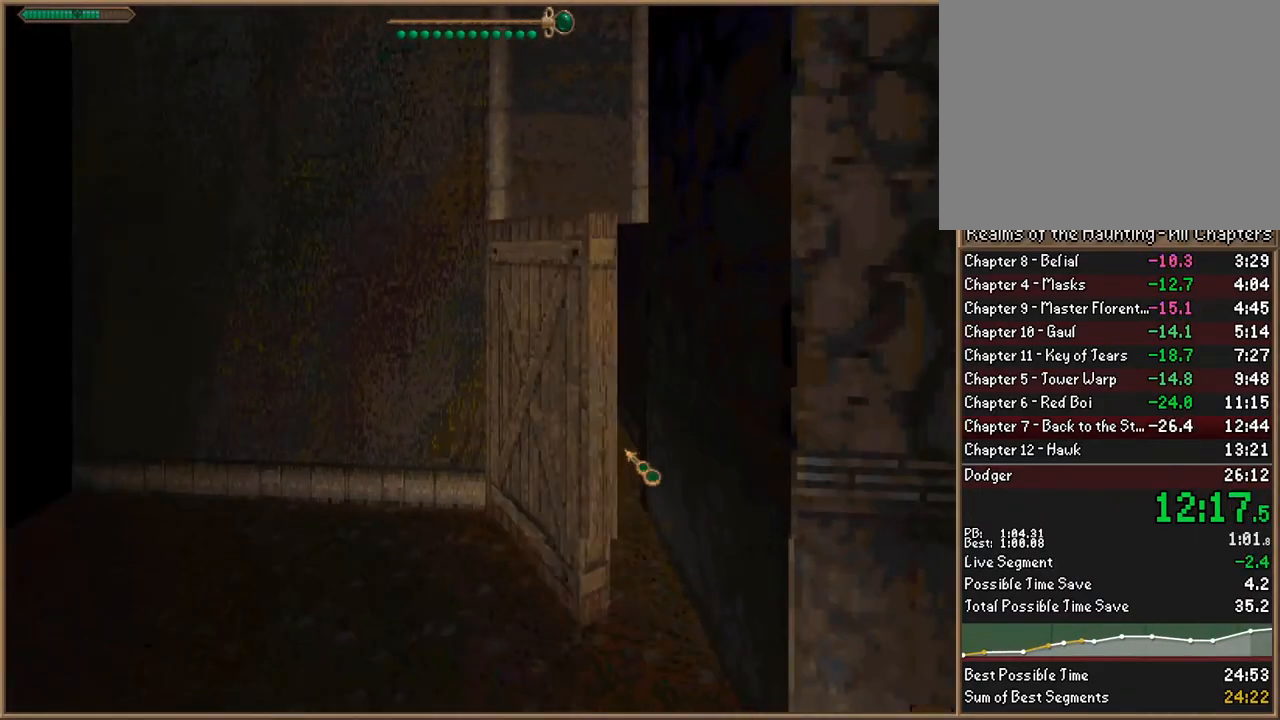
{"keys": ["d", "w"], "events": [[300, "w", "down"], [500, "d", "down"]]}
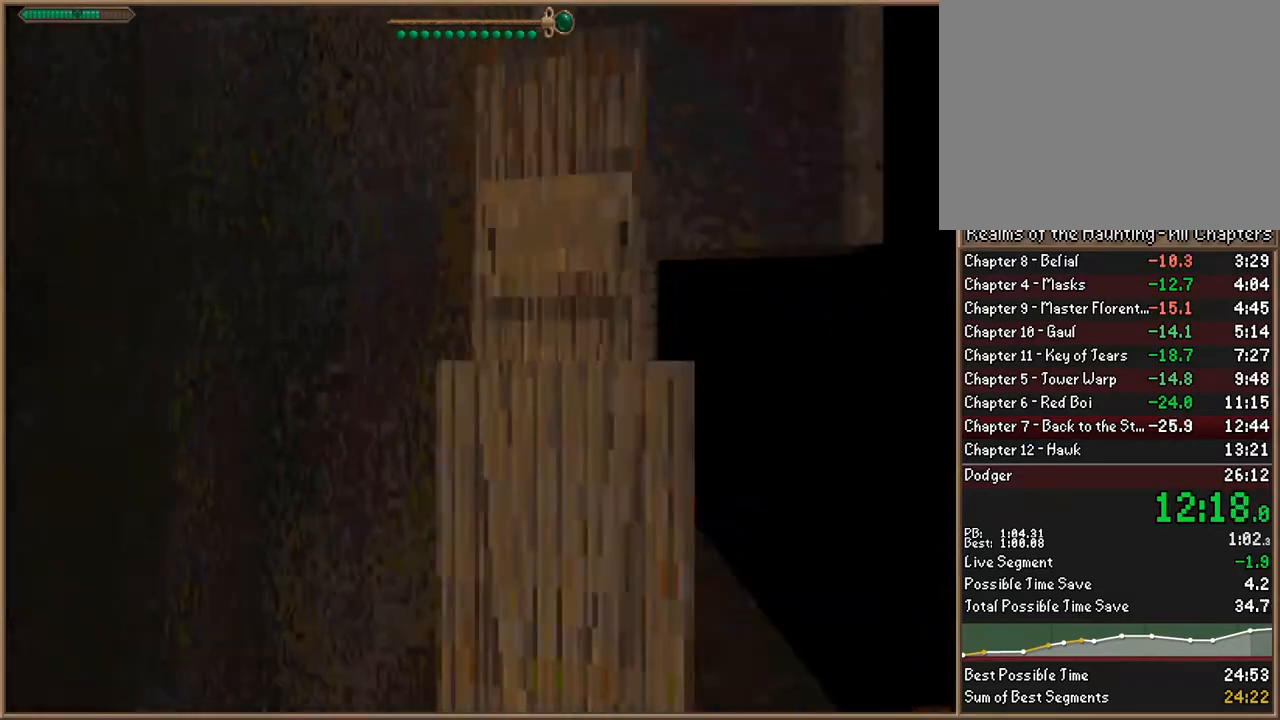
{"keys": ["w"], "events": [[267, "w", "up"], [333, "d", "up"], [433, "d", "down"], [467, "d", "up"], [467, "w", "down"]]}
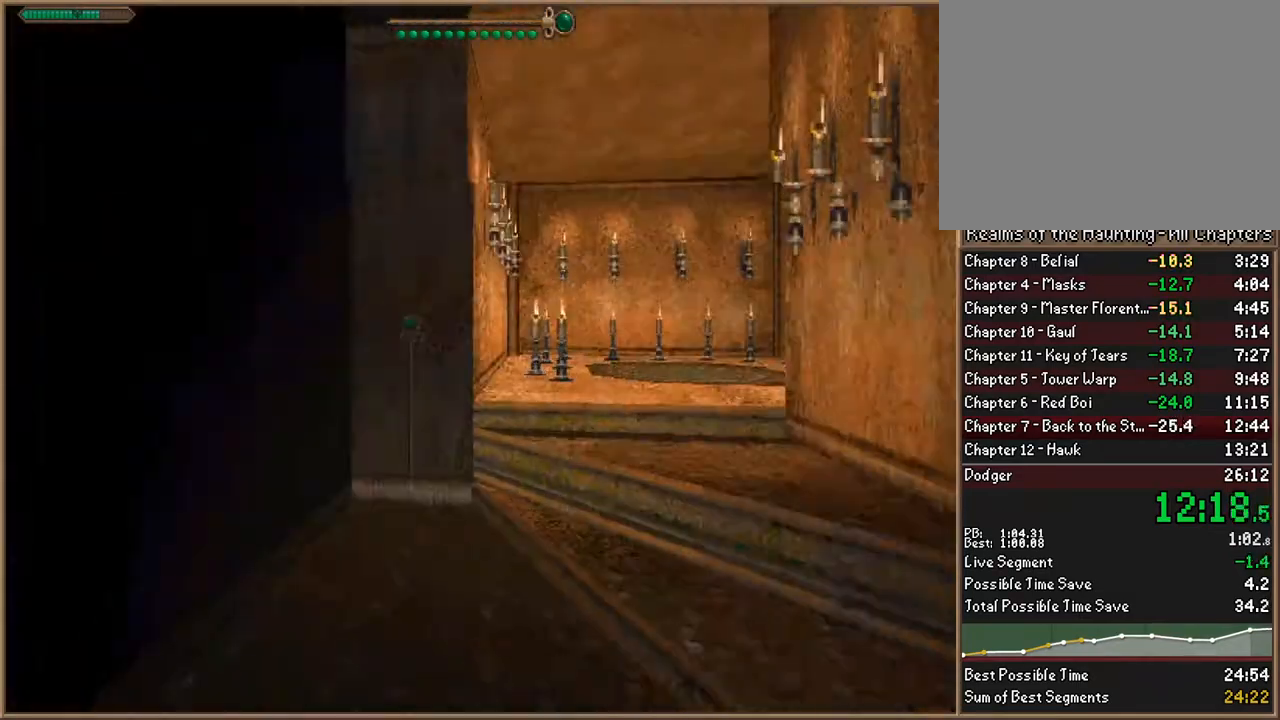
{"keys": [], "events": [[67, "a", "down"], [233, "a", "up"], [300, "w", "up"]]}
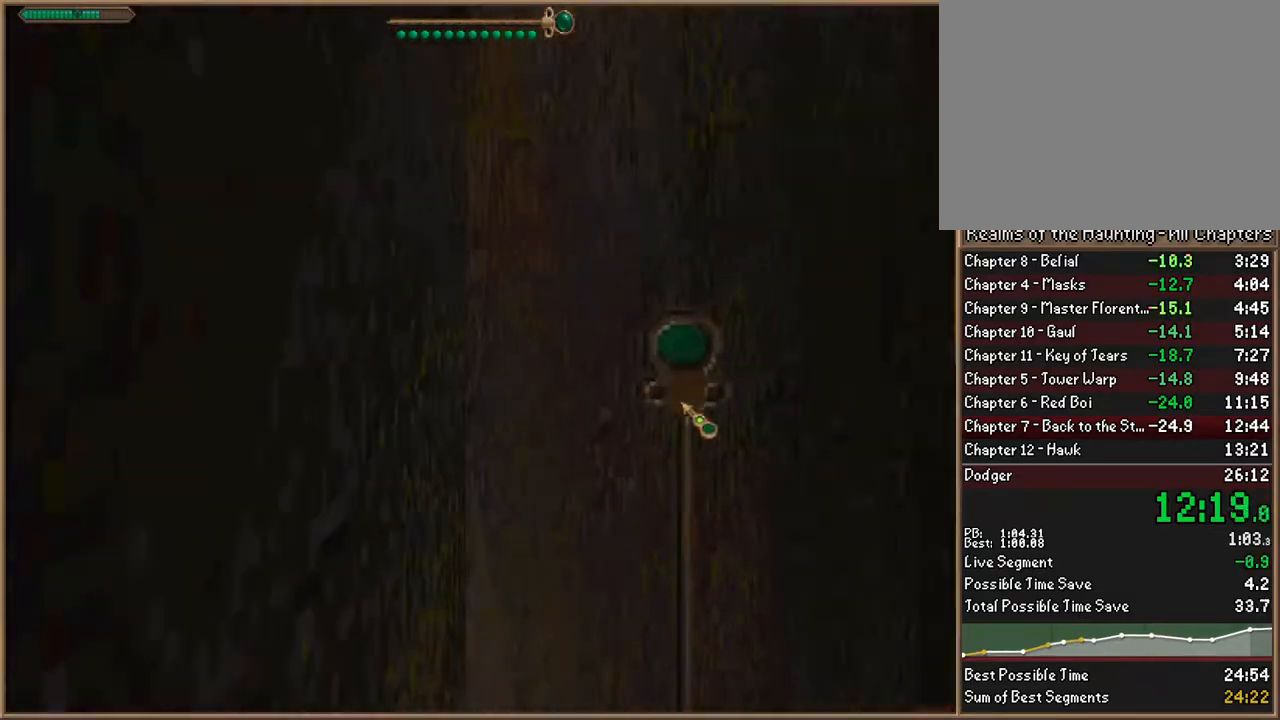
{"keys": ["d"], "events": [[500, "d", "down"]]}
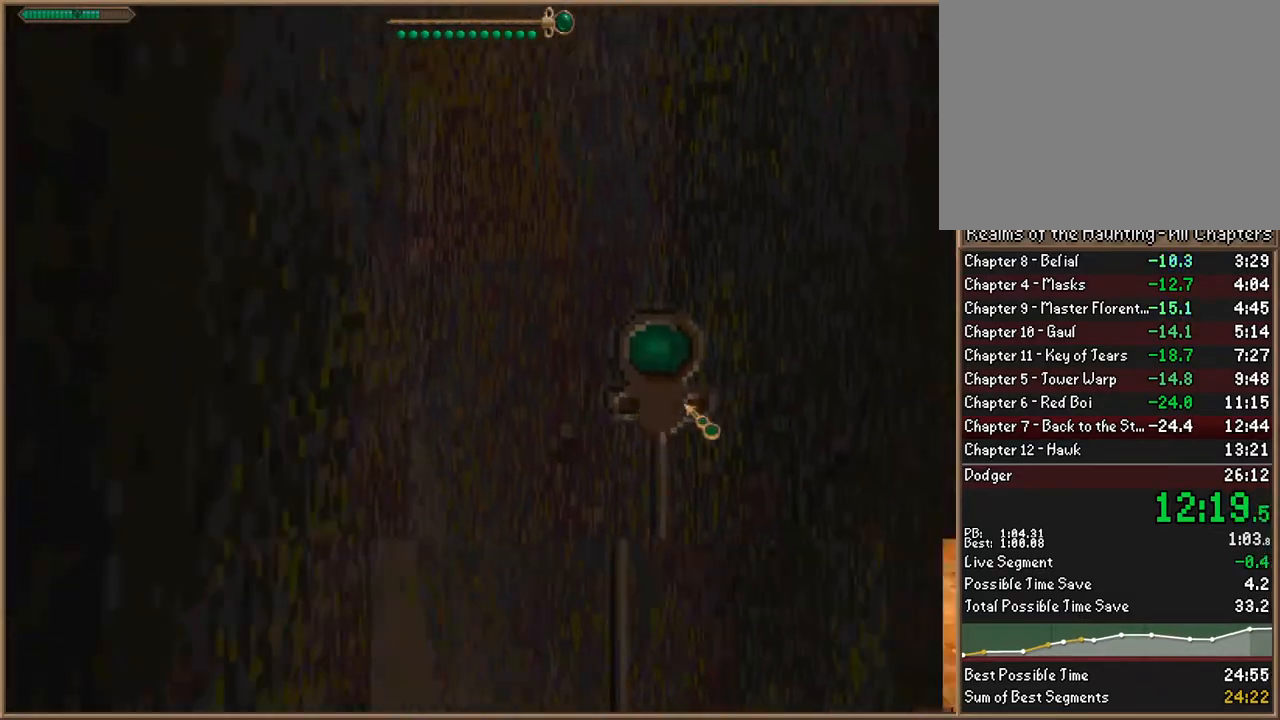
{"keys": [], "events": [[200, "w", "down"], [500, "d", "up"], [500, "w", "up"]]}
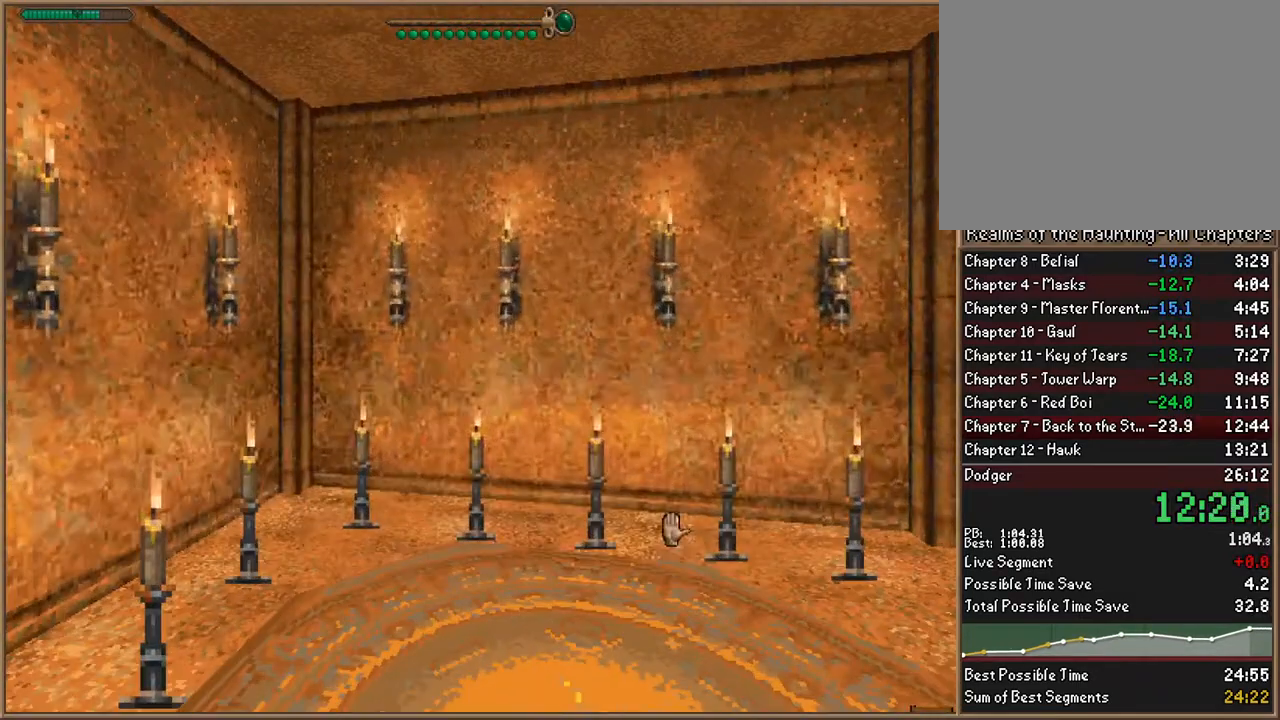
{"keys": [], "events": []}
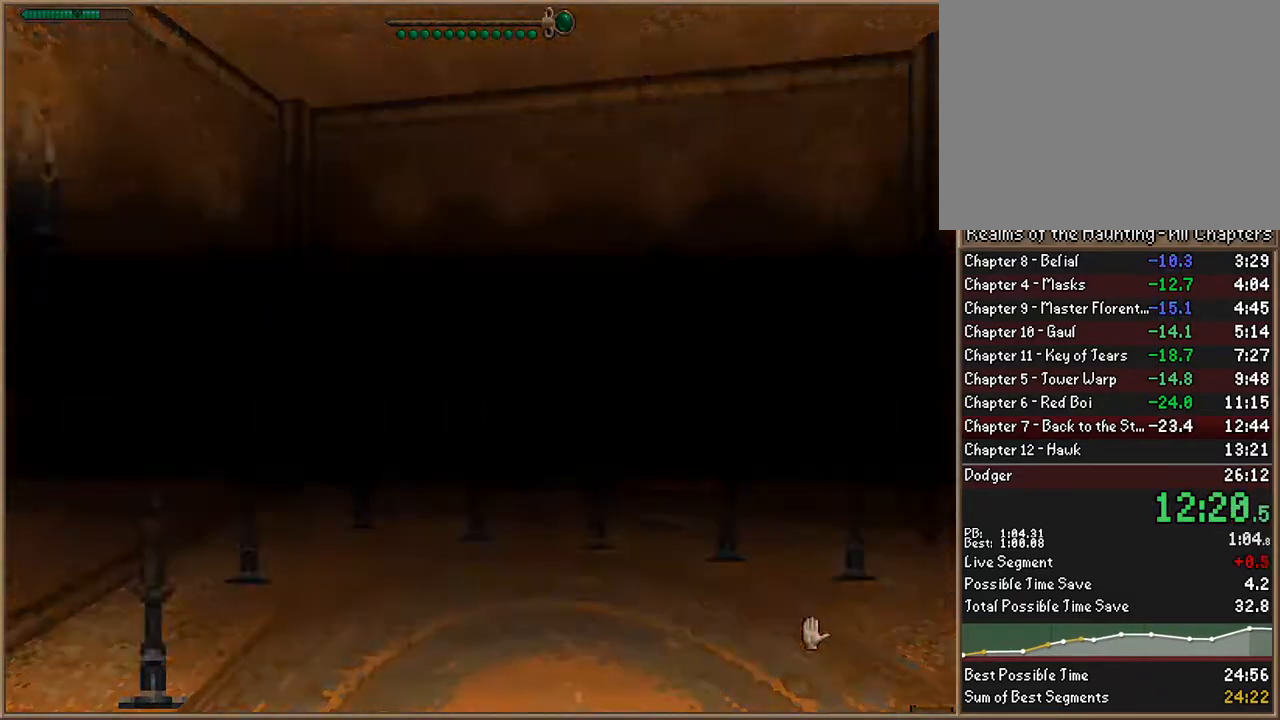
{"keys": [], "events": []}
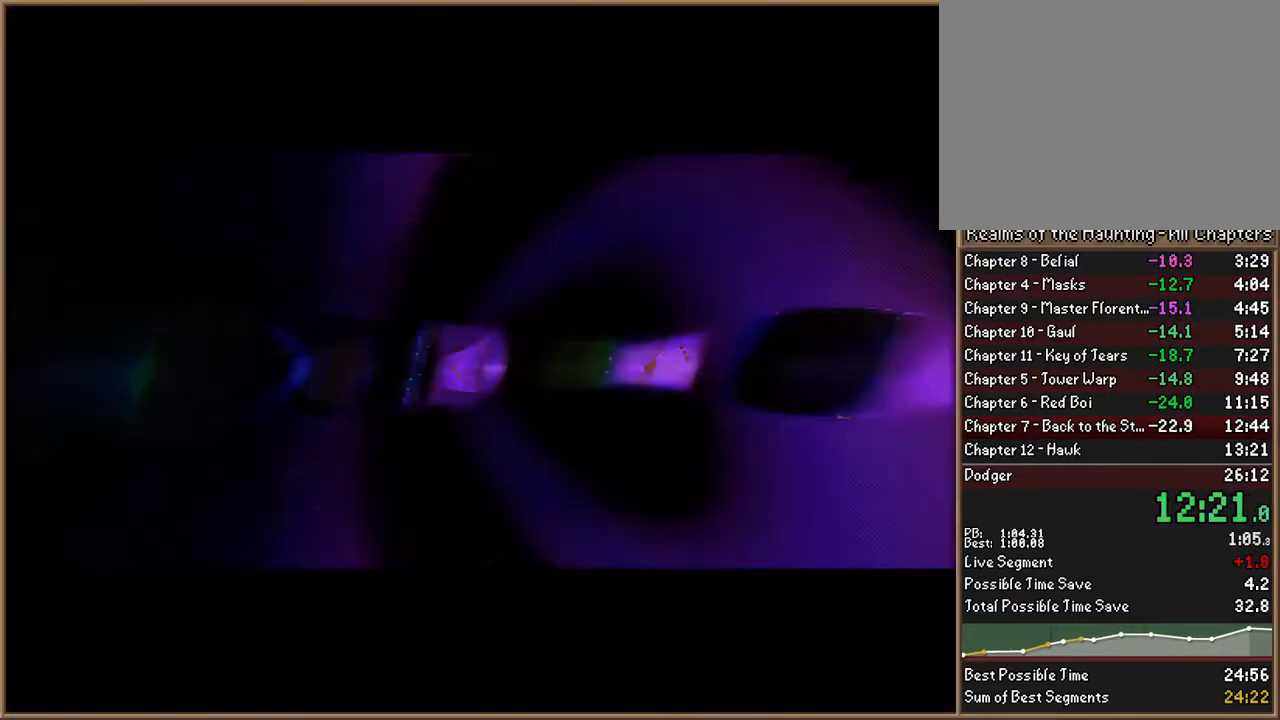
{"keys": [], "events": [[33, "escape", "down"], [100, "escape", "up"], [467, "escape", "down"], [500, "escape", "up"]]}
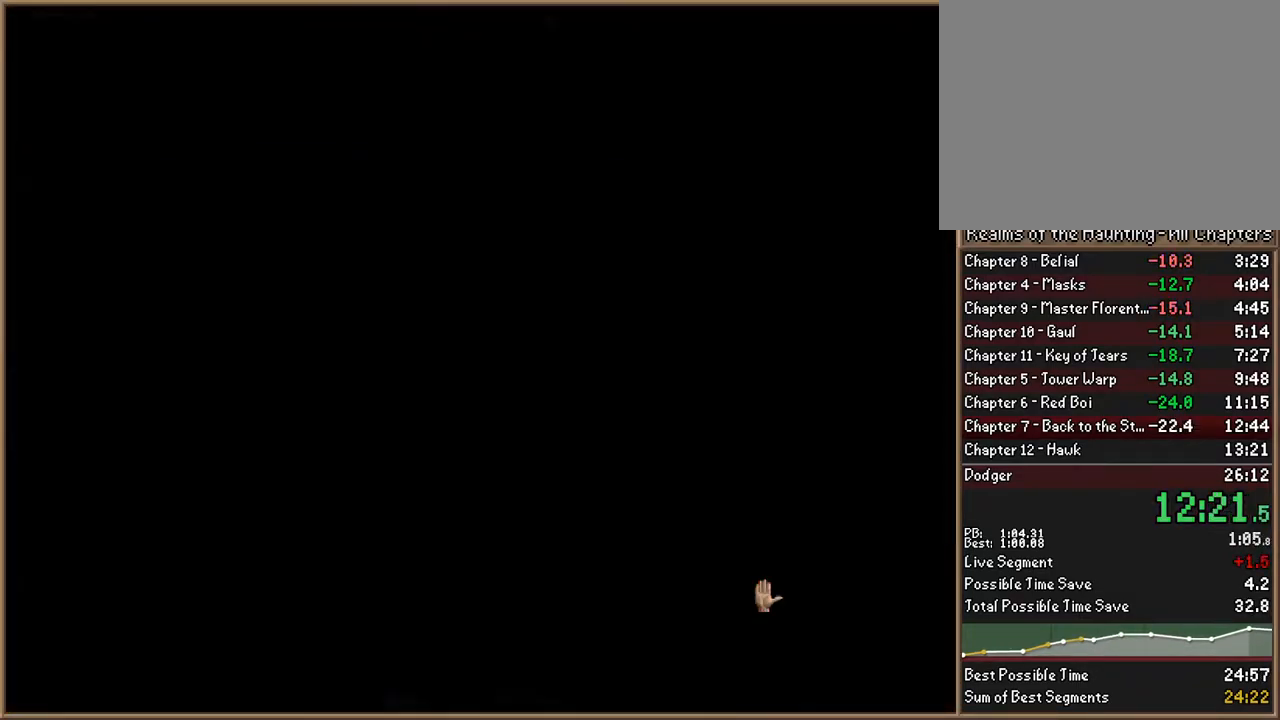
{"keys": [], "events": []}
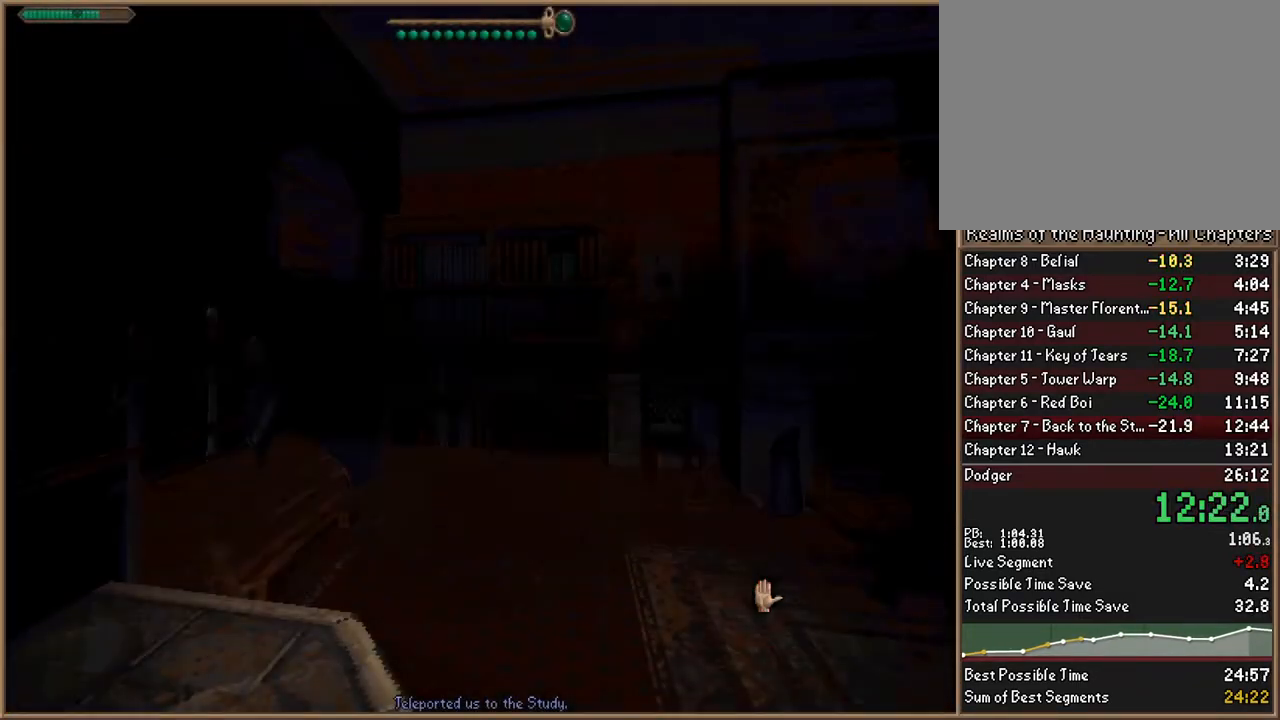
{"keys": [], "events": []}
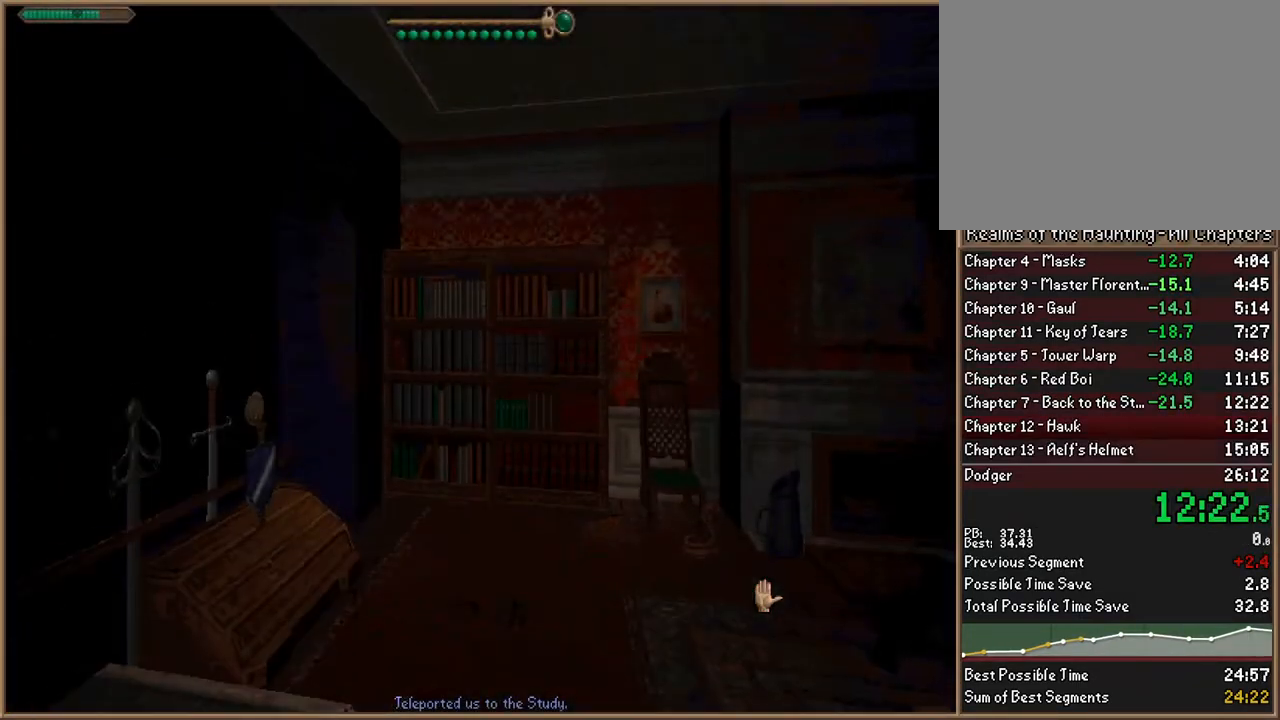
{"keys": [], "events": [[133, "q", "down"], [433, "q", "up"]]}
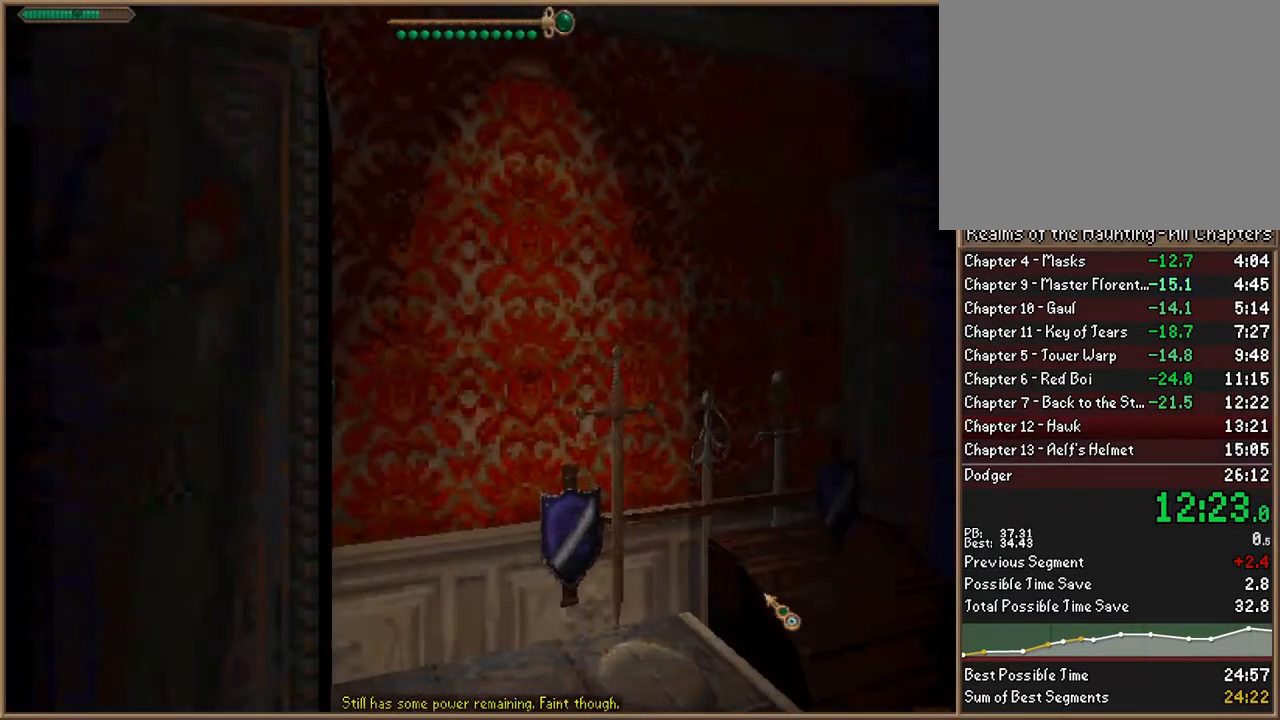
{"keys": ["q"], "events": [[200, "a", "down"], [233, "a", "up"], [467, "q", "down"]]}
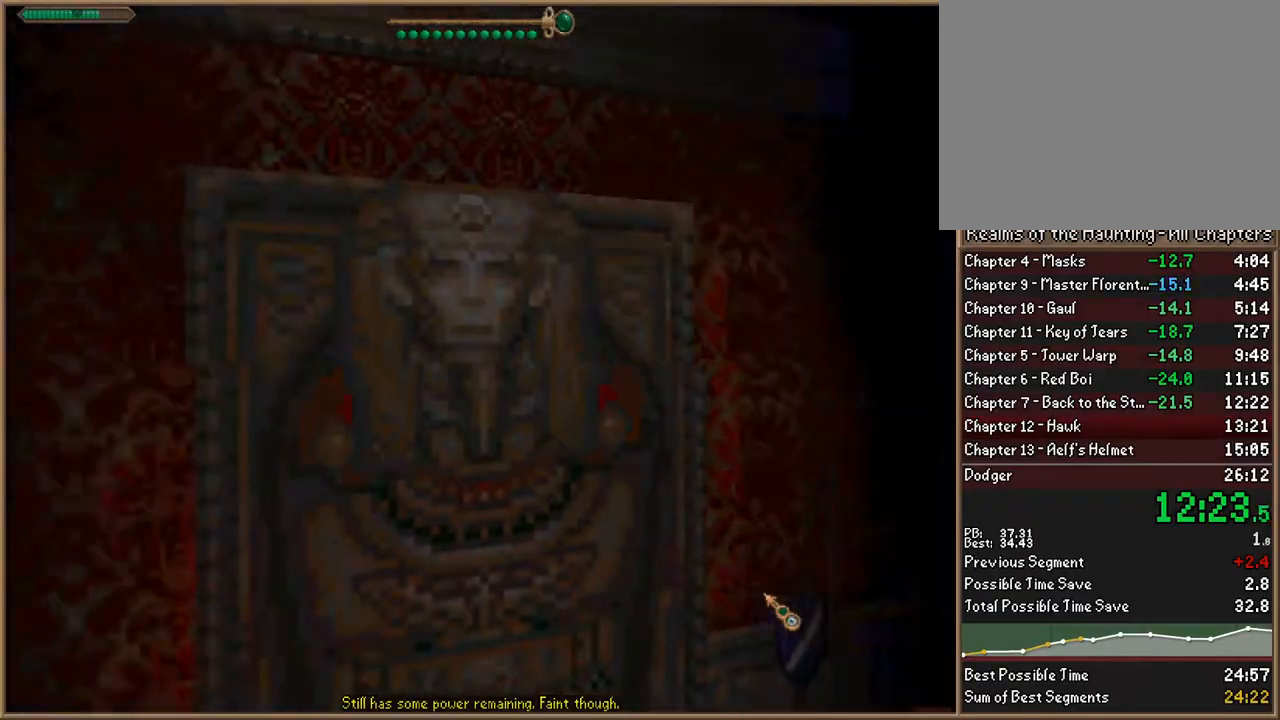
{"keys": [], "events": [[67, "q", "up"]]}
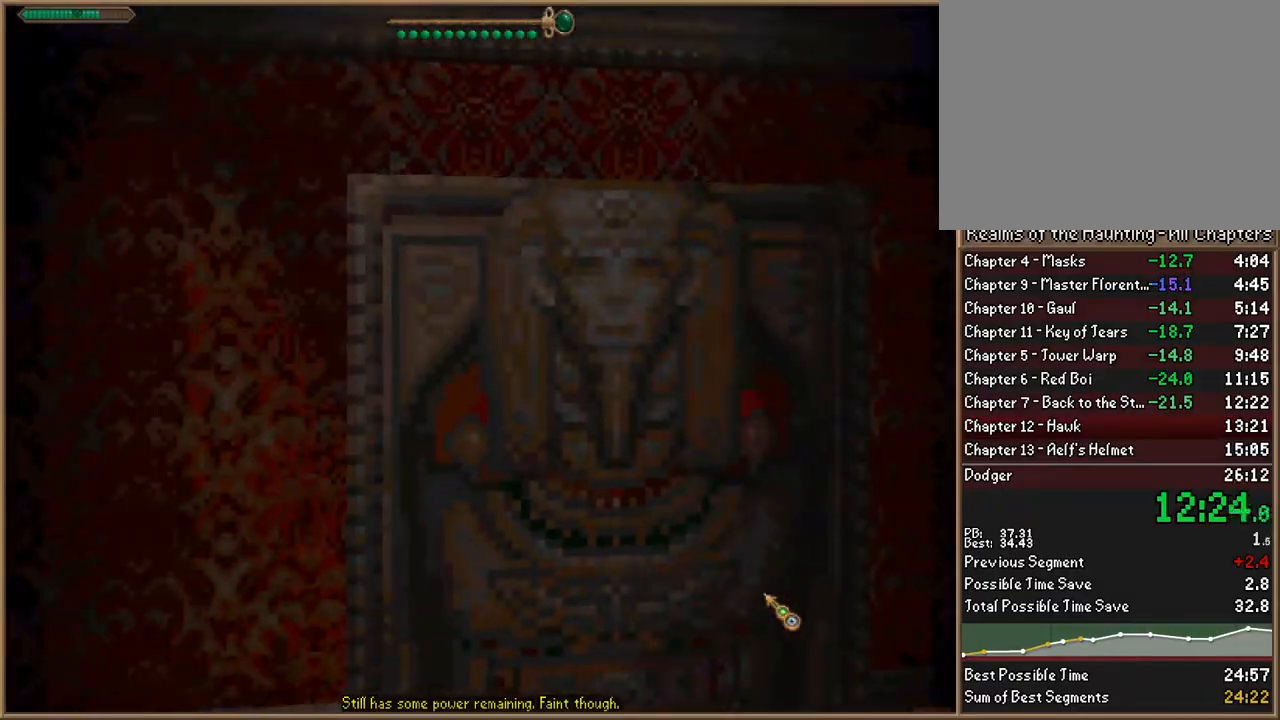
{"keys": ["space", "w"], "events": [[133, "space", "down"], [133, "w", "down"], [267, "f9", "down"], [367, "f9", "up"]]}
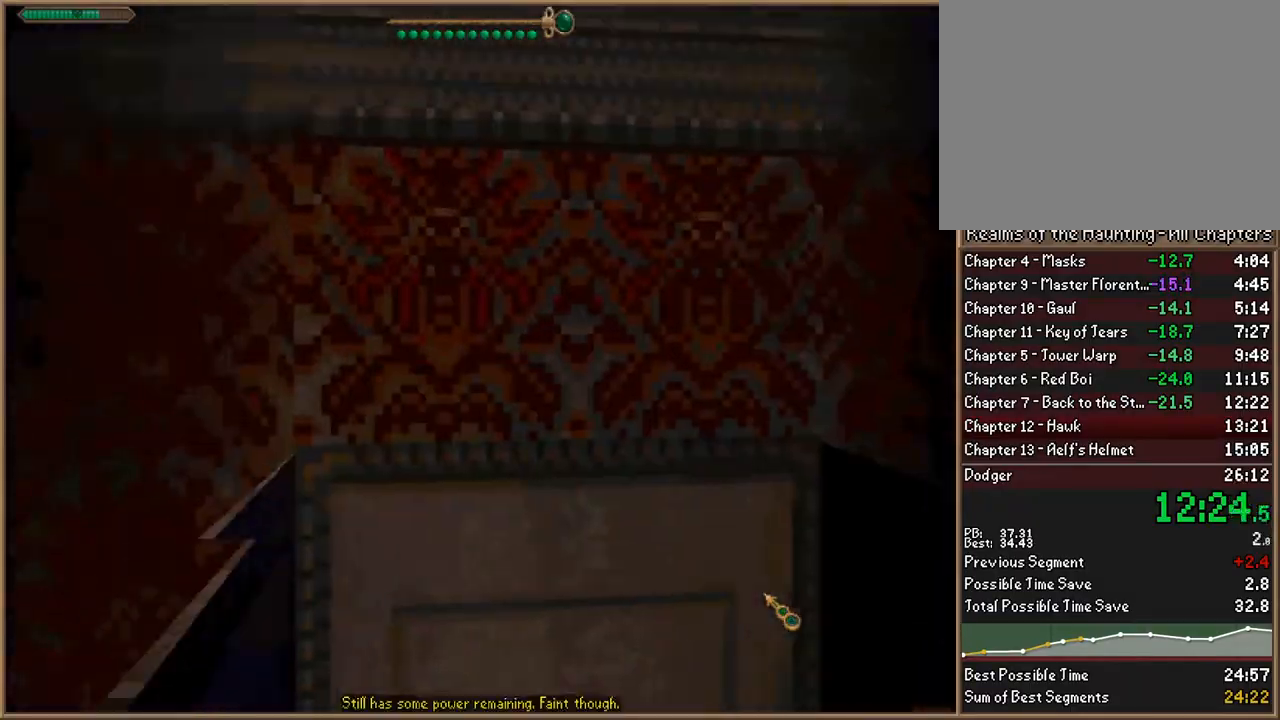
{"keys": [], "events": [[100, "f10", "down"], [167, "f10", "up"], [300, "space", "up"], [400, "w", "up"]]}
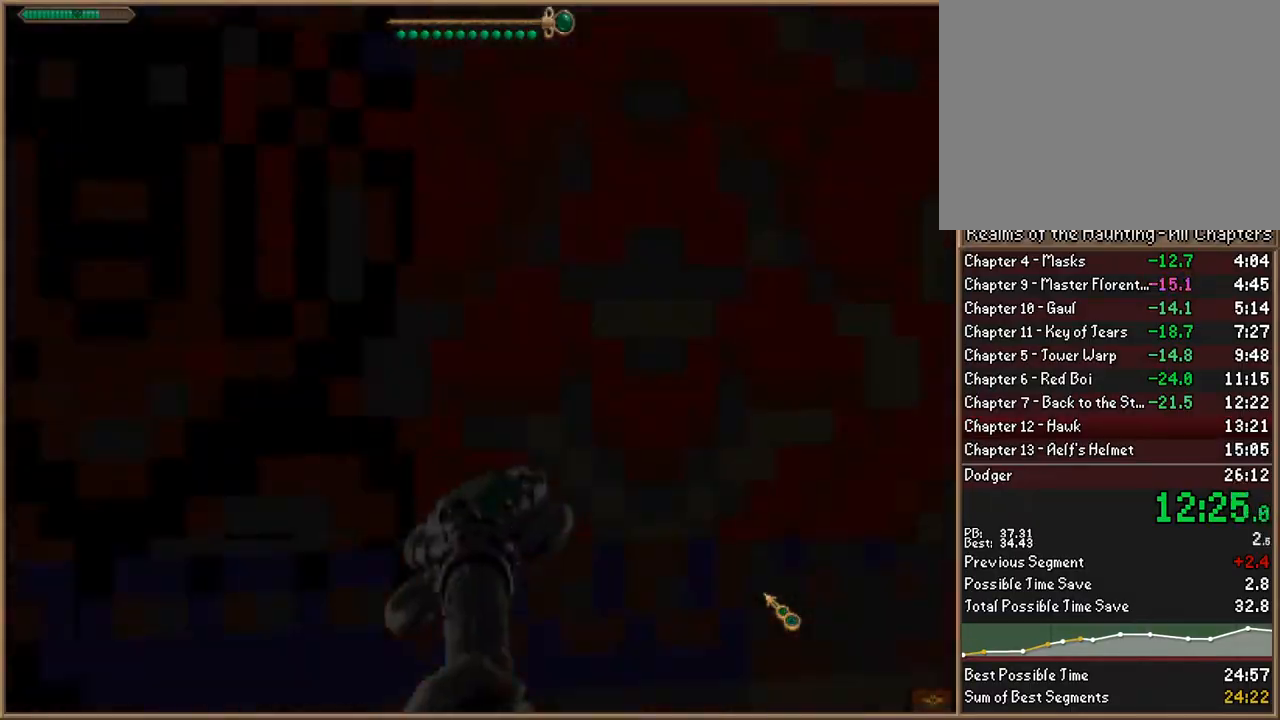
{"keys": ["w"], "events": [[267, "a", "down"], [267, "w", "down"], [467, "a", "up"]]}
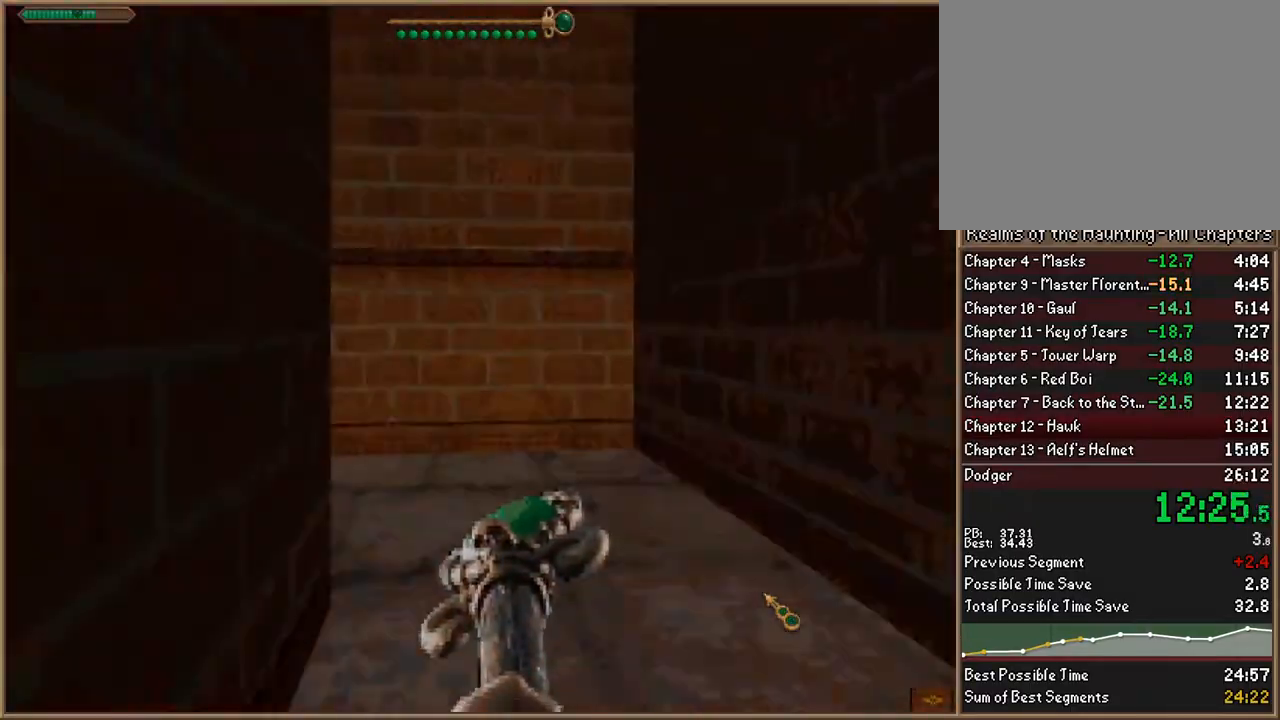
{"keys": ["w"], "events": [[200, "a", "down"], [500, "a", "up"]]}
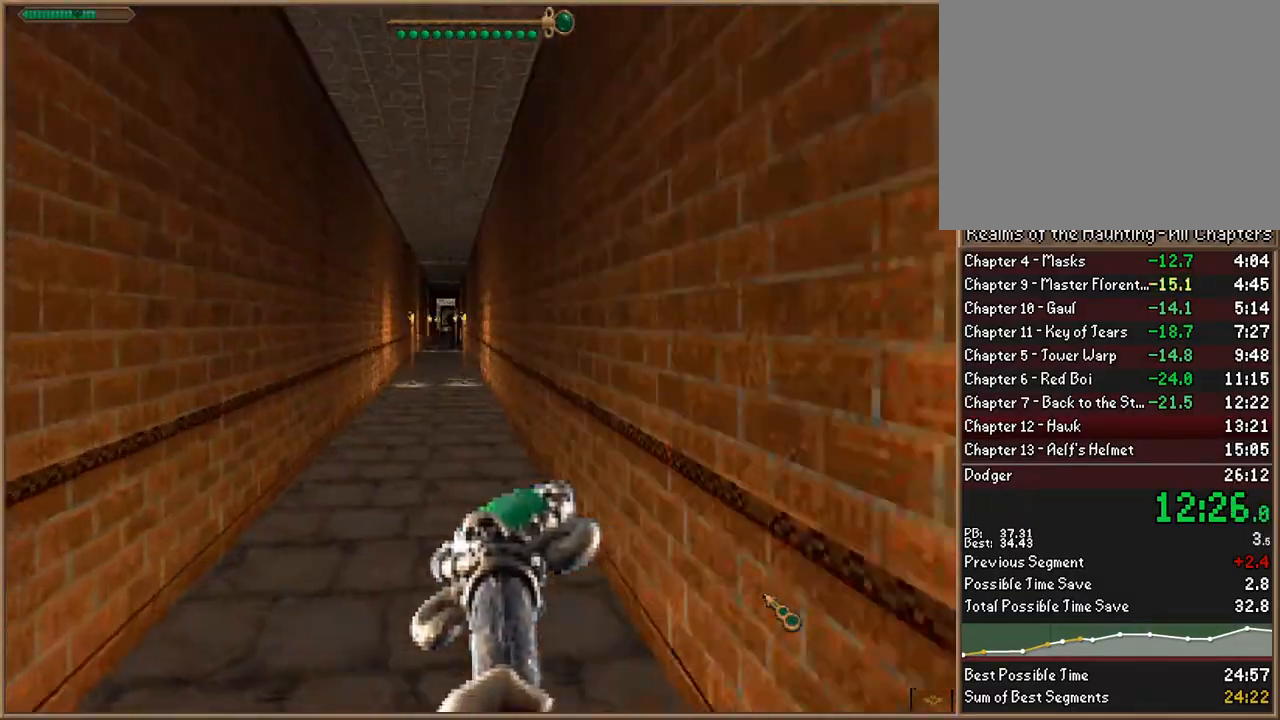
{"keys": ["w"], "events": [[433, "a", "down"], [467, "a", "up"]]}
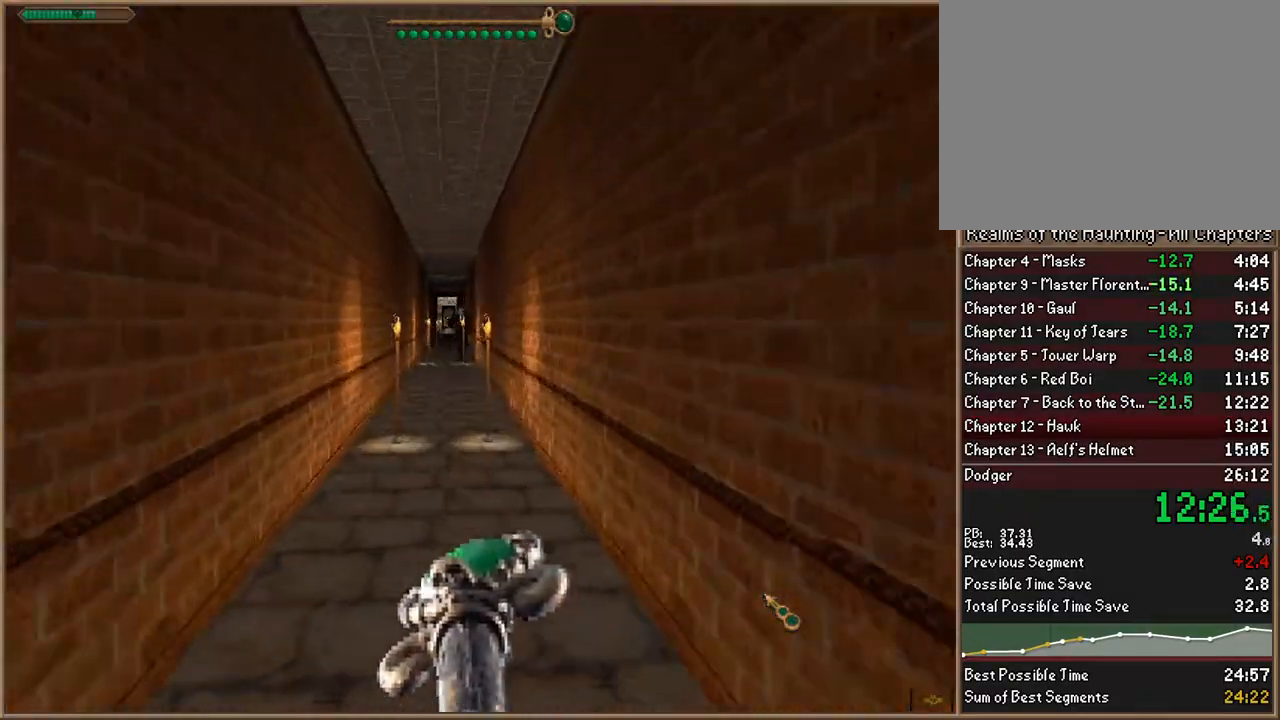
{"keys": ["w"], "events": [[200, "q", "down"], [300, "q", "up"]]}
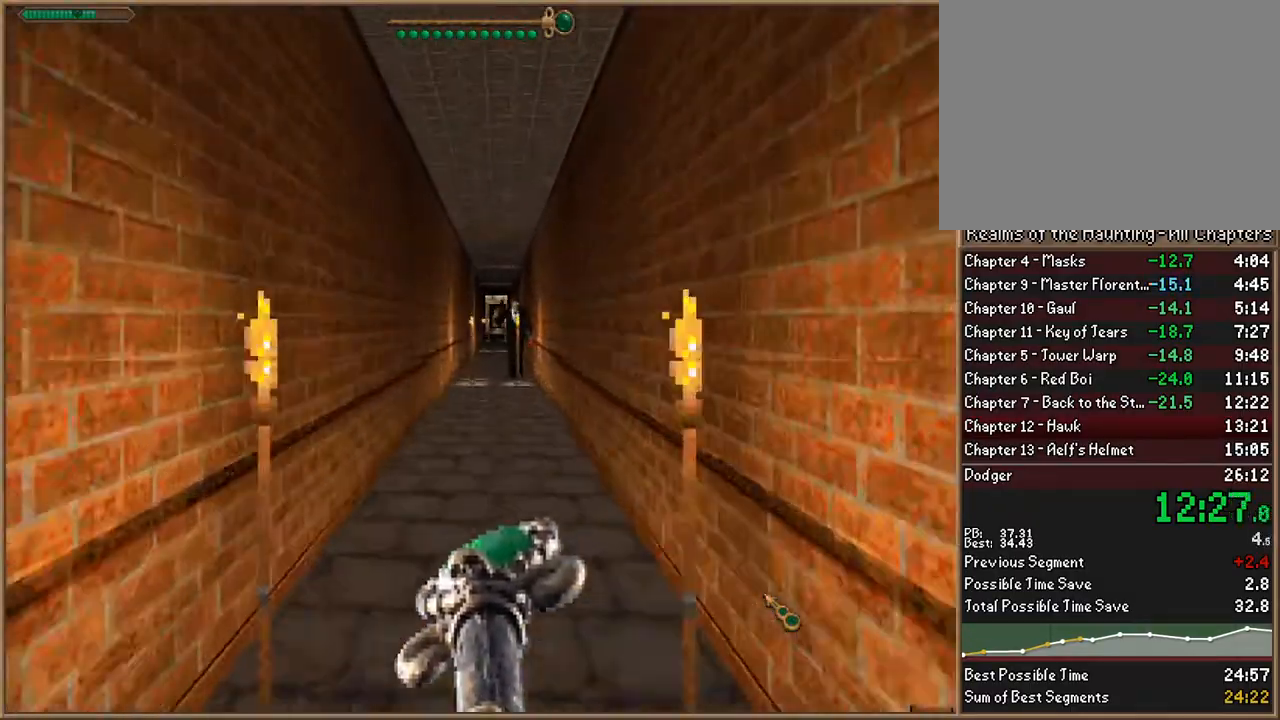
{"keys": ["w"], "events": []}
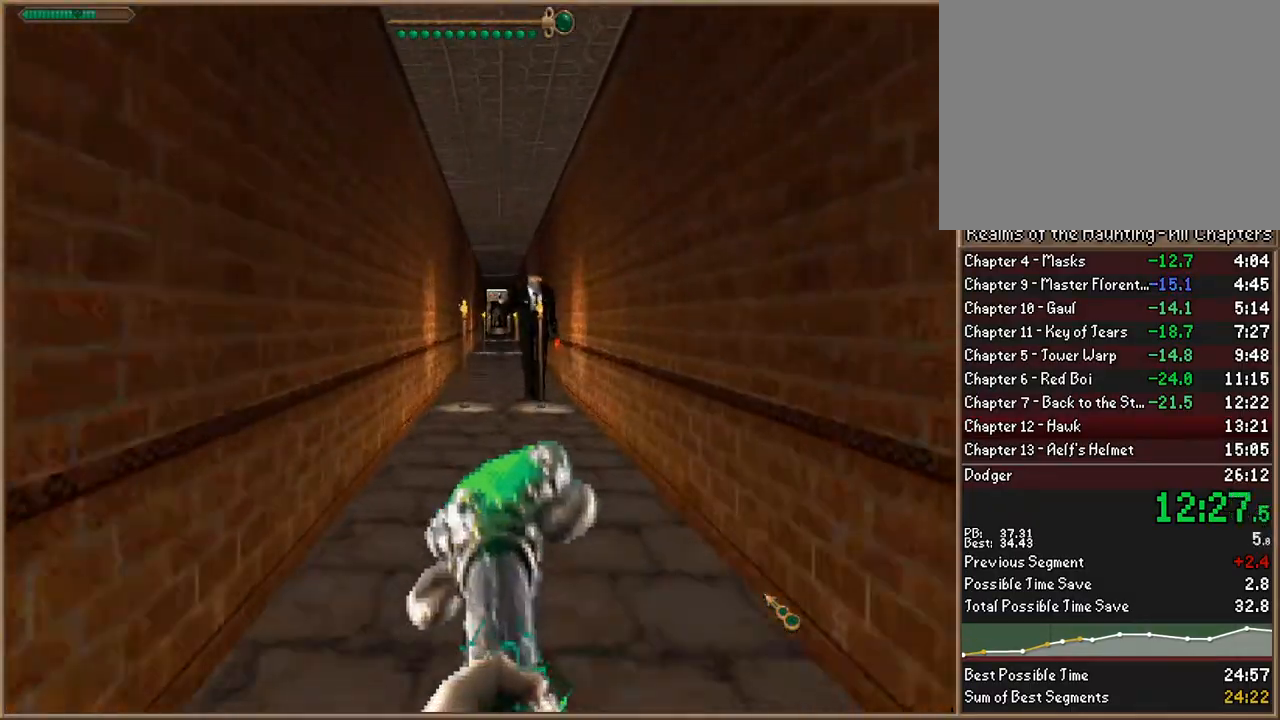
{"keys": ["w"], "events": [[67, "d", "down"], [100, "d", "up"]]}
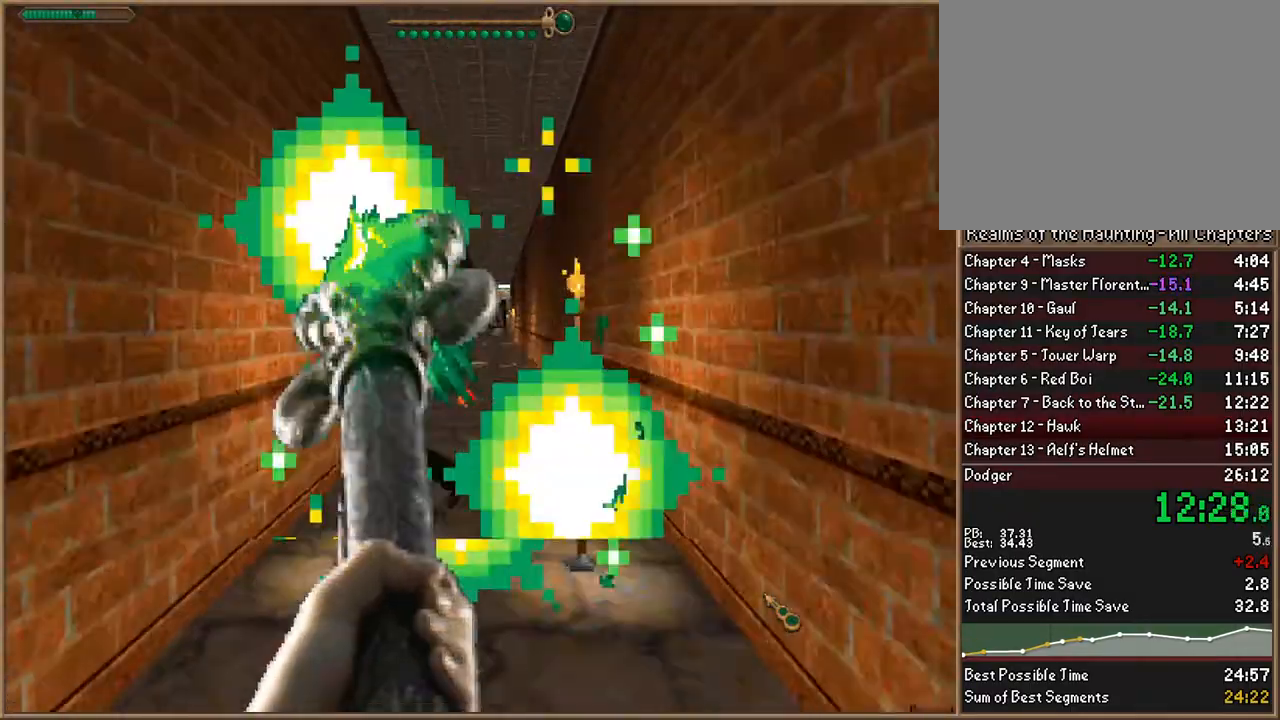
{"keys": ["w"], "events": [[300, "d", "down"], [467, "d", "up"]]}
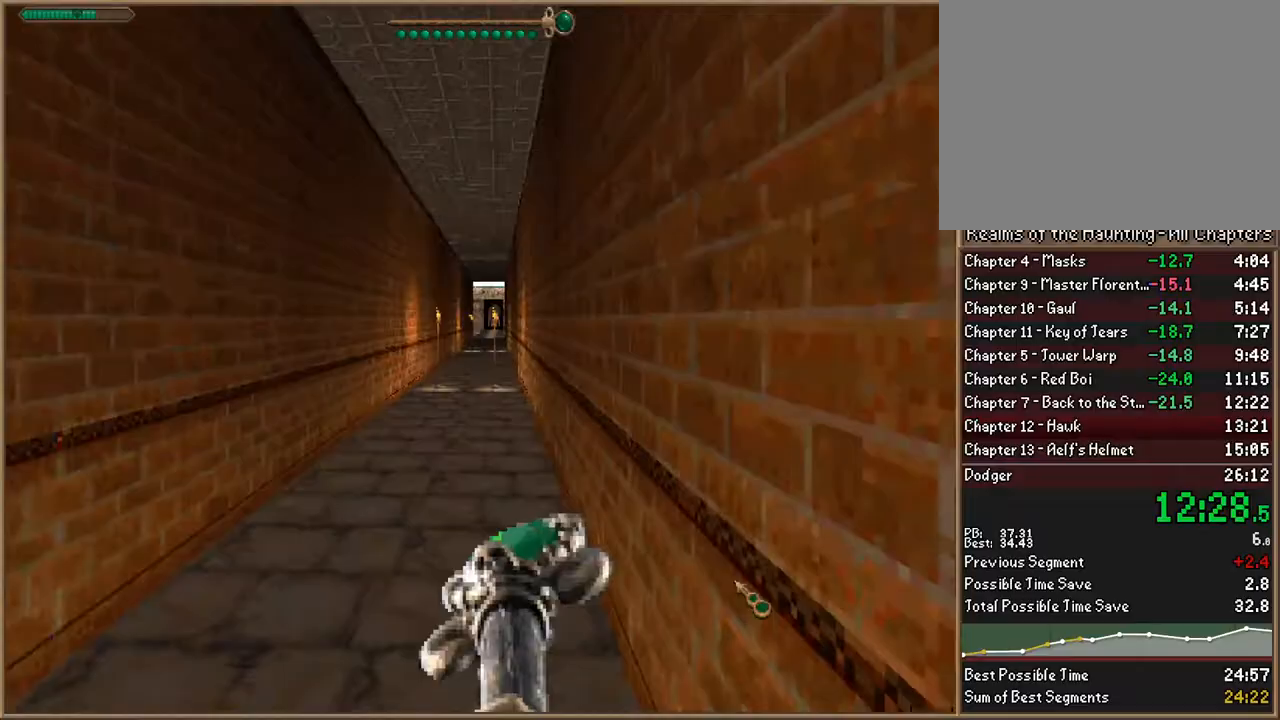
{"keys": ["w"], "events": []}
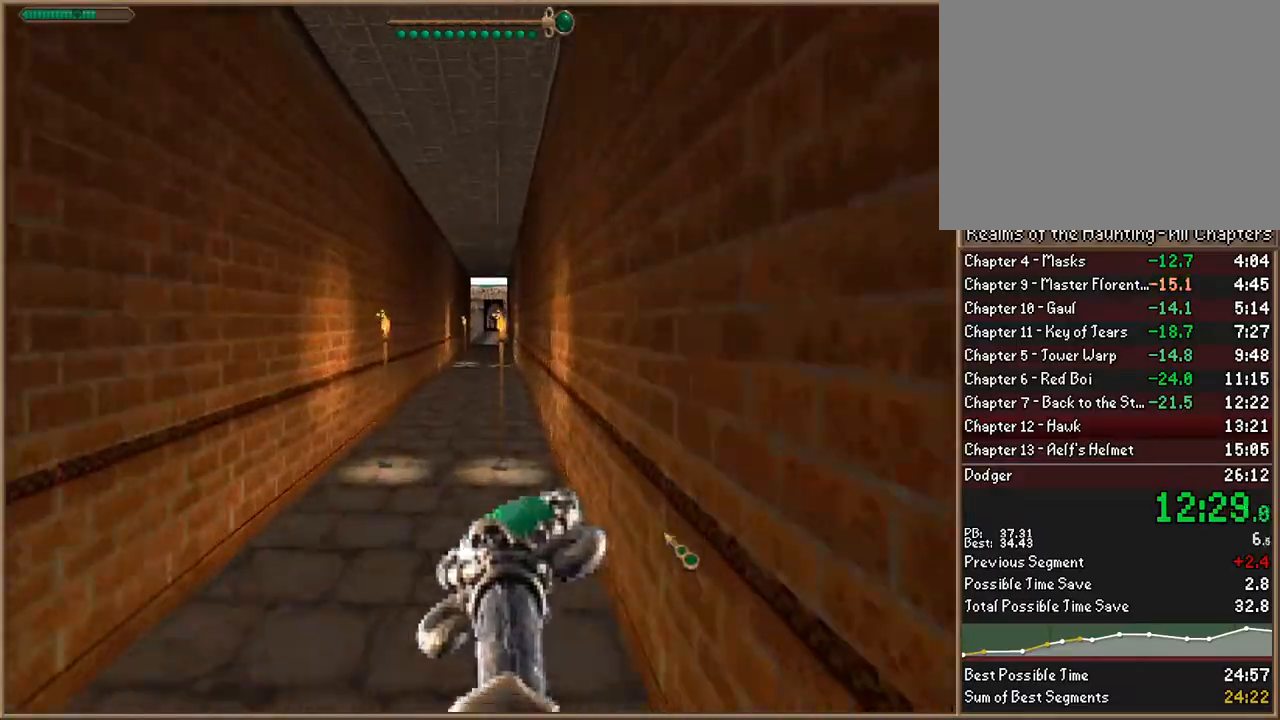
{"keys": ["w"], "events": [[433, "a", "down"], [467, "a", "up"]]}
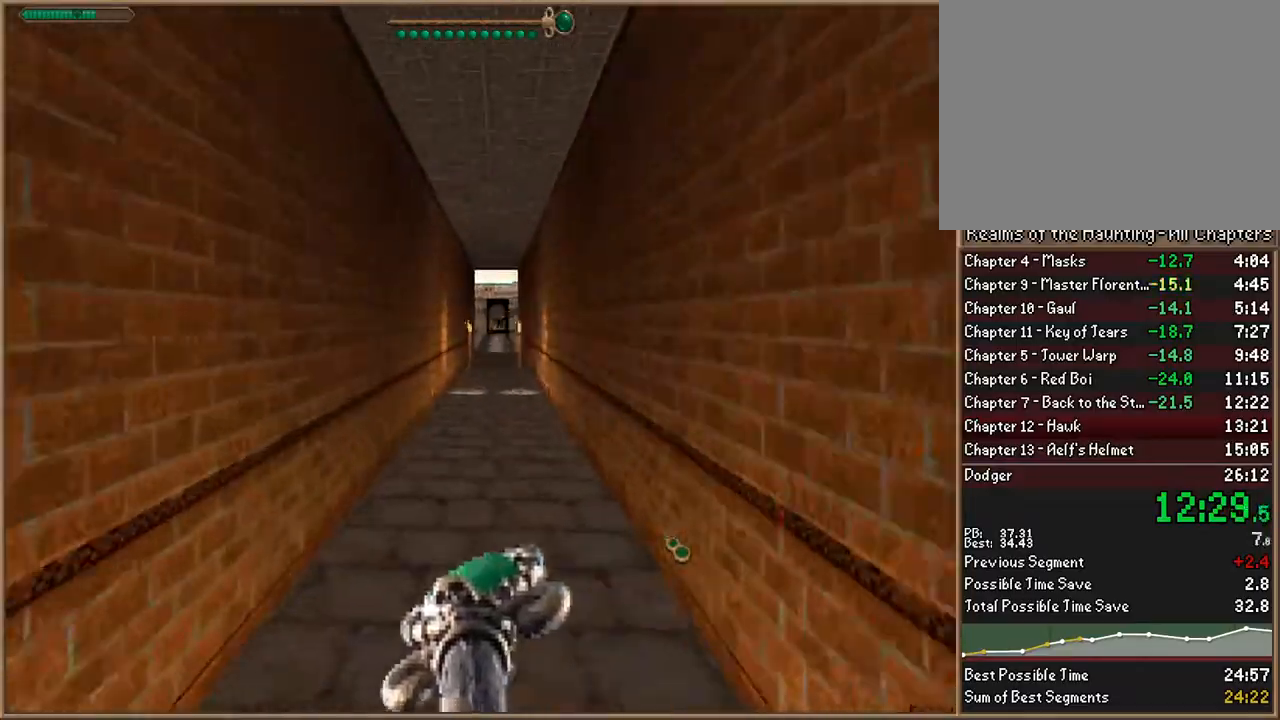
{"keys": ["w"], "events": []}
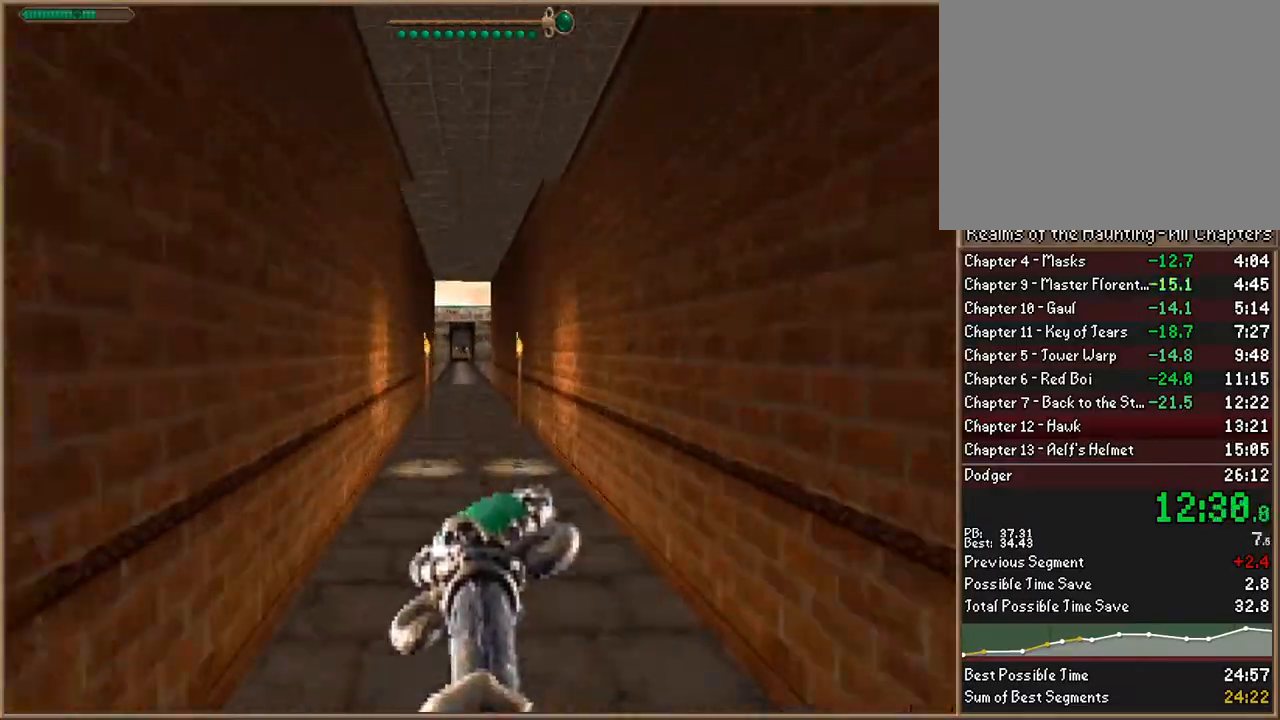
{"keys": ["w"], "events": []}